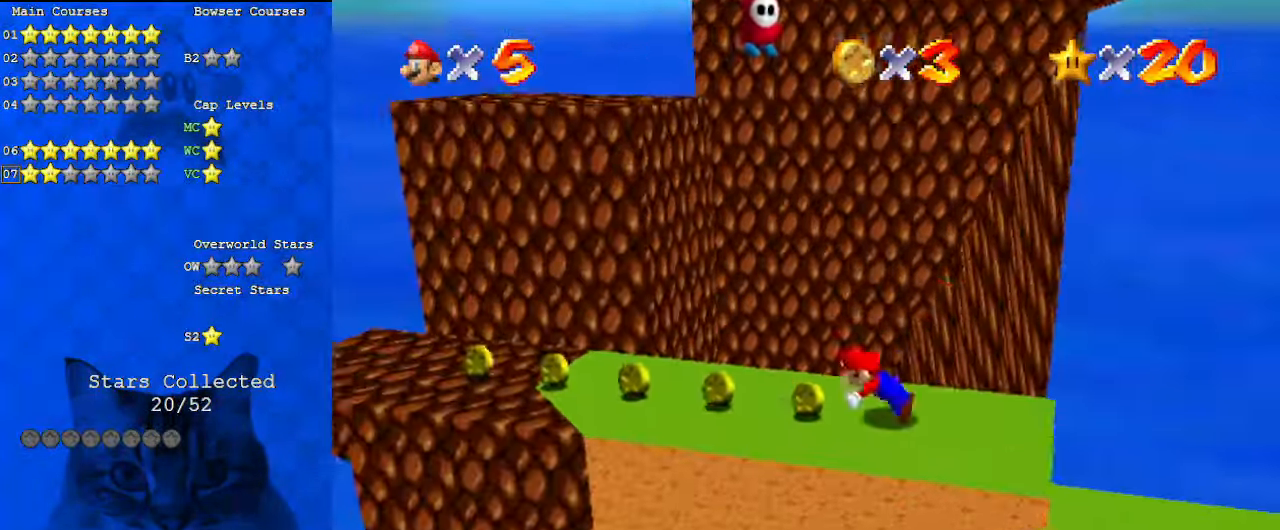
Gameplay with keyboard; each line is a JSON object with the keys held at the frame after it. "events" lists presses ("down") and releases ("up") of "a", "c", "ctrl", "d", "down", "left", "return", "right", "s", "shift", "up", "w", "x" and "y" between this image and that frame as [ms after this image, input, new state], when the widget could be followed in between. No other keys are recorded. Mouse input is not recorded.
{"keys": ["right"], "events": [[33, "ctrl", "up"], [67, "shift", "down"], [133, "ctrl", "down"], [300, "ctrl", "up"], [300, "shift", "up"], [367, "left", "up"], [367, "right", "down"]]}
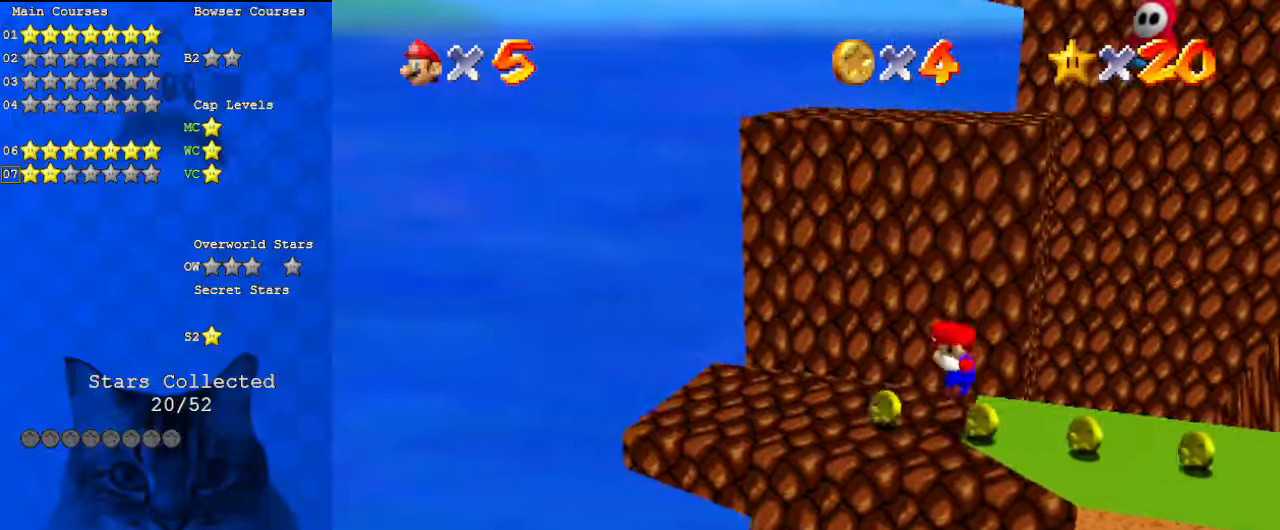
{"keys": ["shift", "up"], "events": [[400, "up", "down"], [467, "right", "up"], [500, "shift", "down"]]}
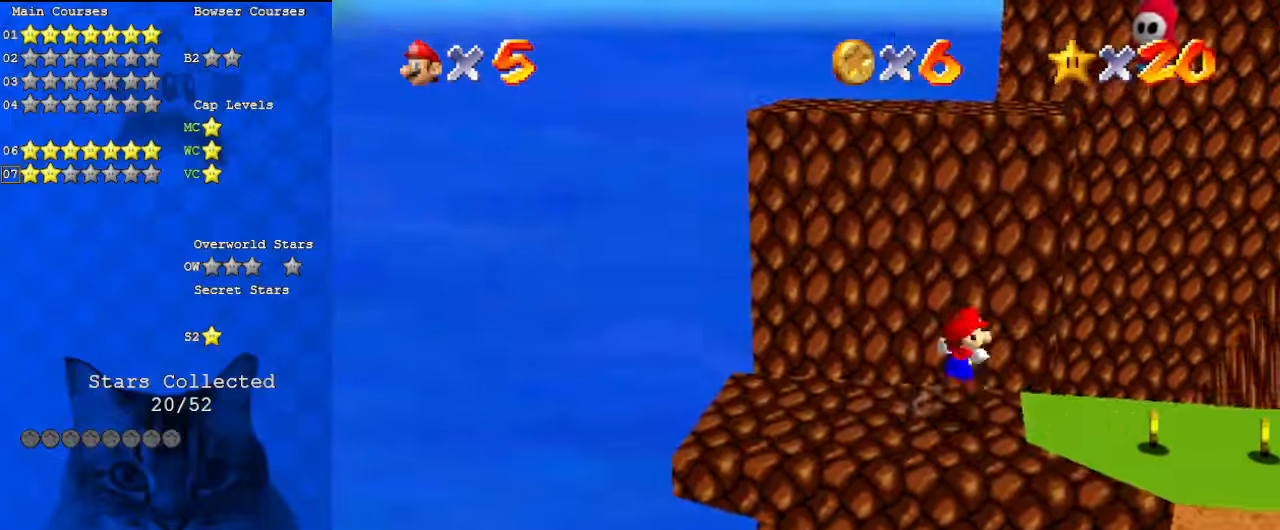
{"keys": ["left", "shift"], "events": [[133, "a", "down"], [133, "left", "down"], [333, "a", "up"], [333, "up", "up"]]}
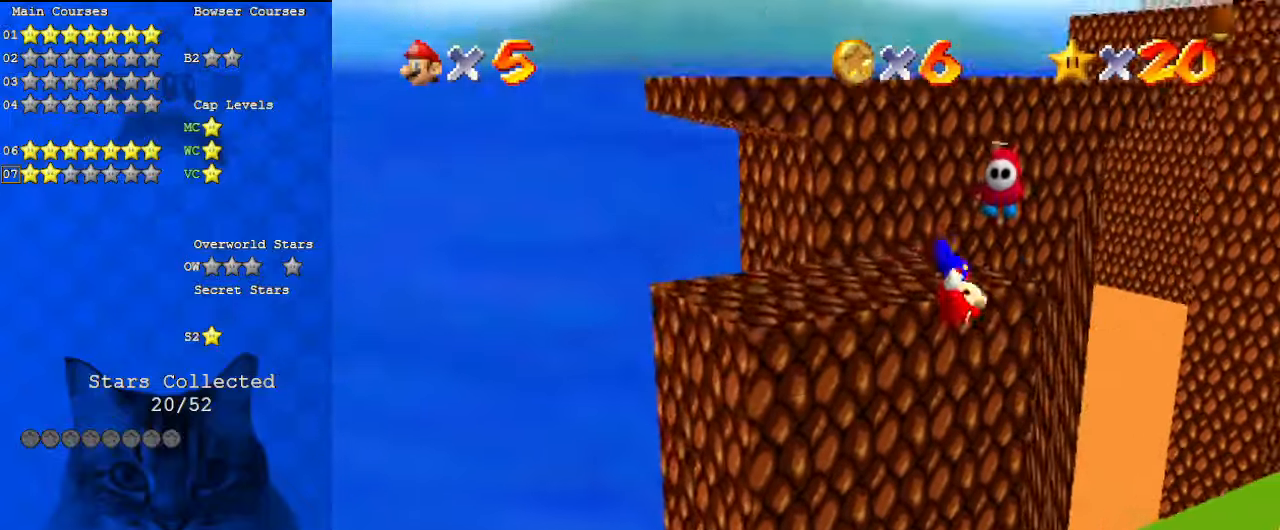
{"keys": ["a", "shift", "up"], "events": [[67, "up", "down"], [133, "shift", "up"], [233, "left", "up"], [367, "shift", "down"], [500, "a", "down"]]}
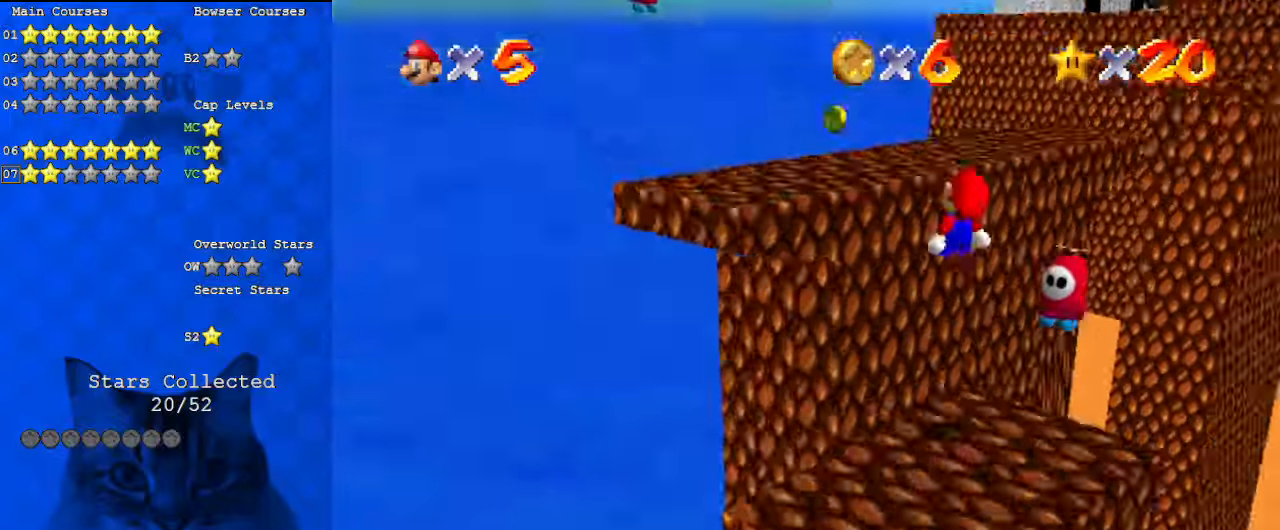
{"keys": ["right", "shift", "up"], "events": [[233, "a", "up"], [233, "left", "down"], [333, "left", "up"], [333, "right", "down"]]}
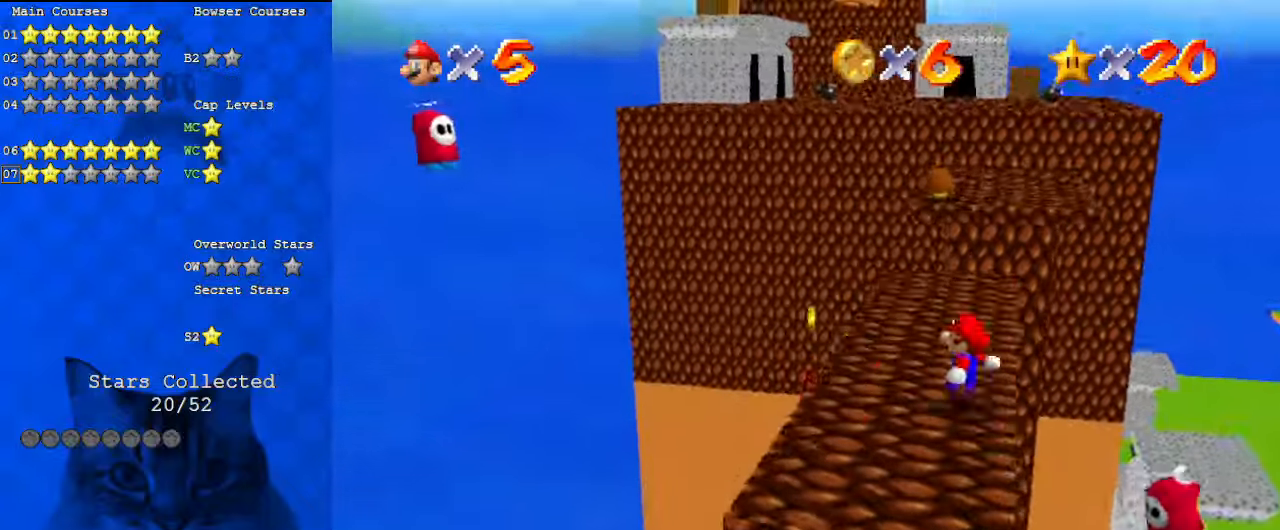
{"keys": ["a", "up"], "events": [[33, "shift", "up"], [67, "right", "up"], [333, "a", "down"]]}
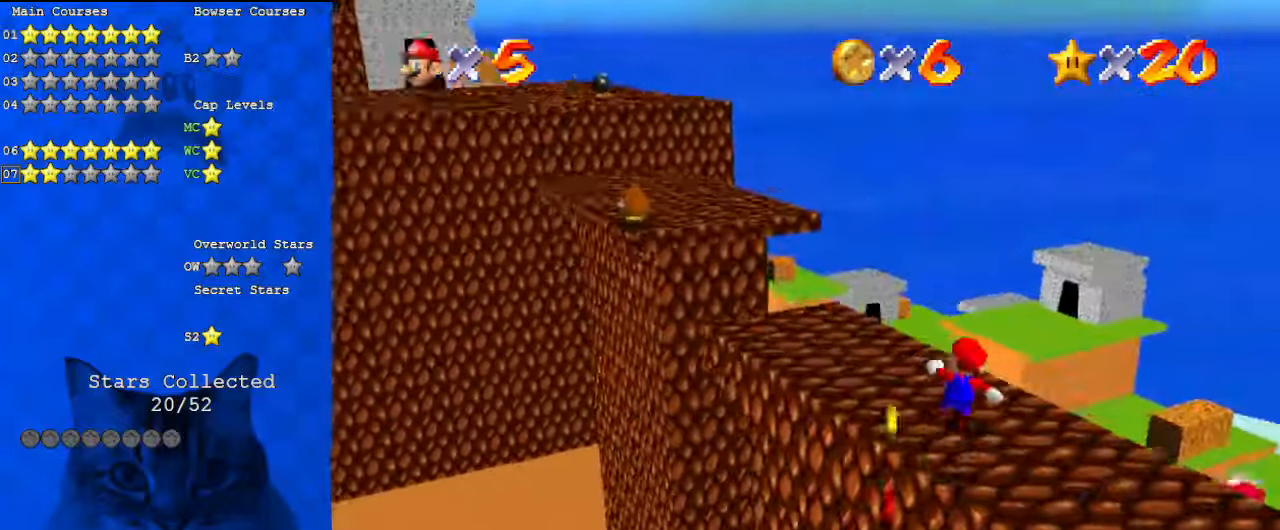
{"keys": ["left", "shift", "up", "y"], "events": [[33, "a", "up"], [67, "left", "down"], [400, "y", "down"], [433, "shift", "down"]]}
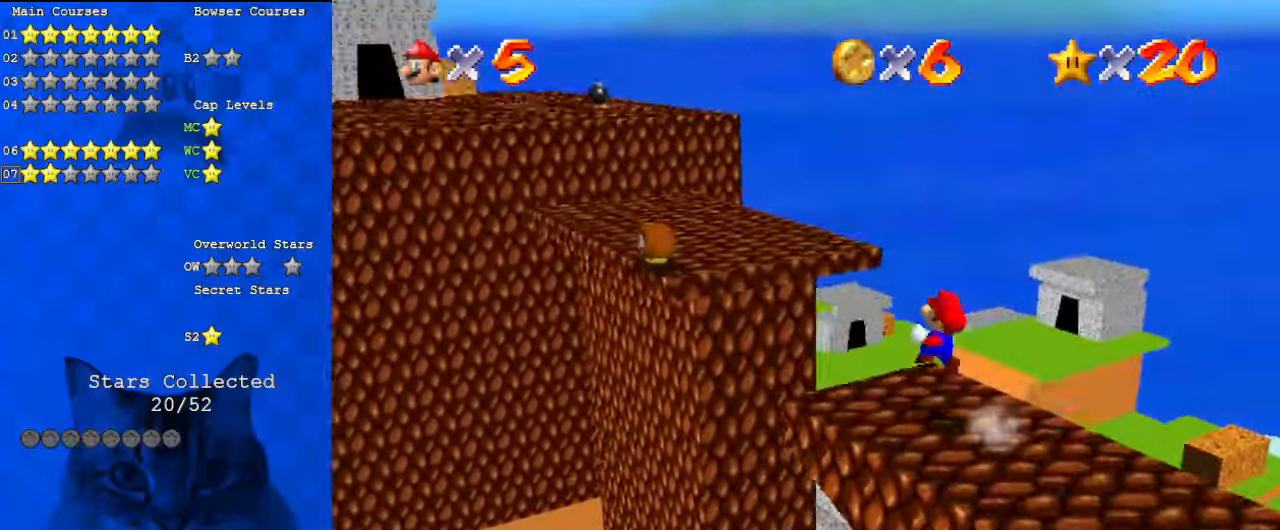
{"keys": ["right", "up"], "events": [[100, "left", "up"], [100, "y", "up"], [167, "shift", "up"], [233, "d", "down"], [267, "right", "down"], [367, "d", "up"]]}
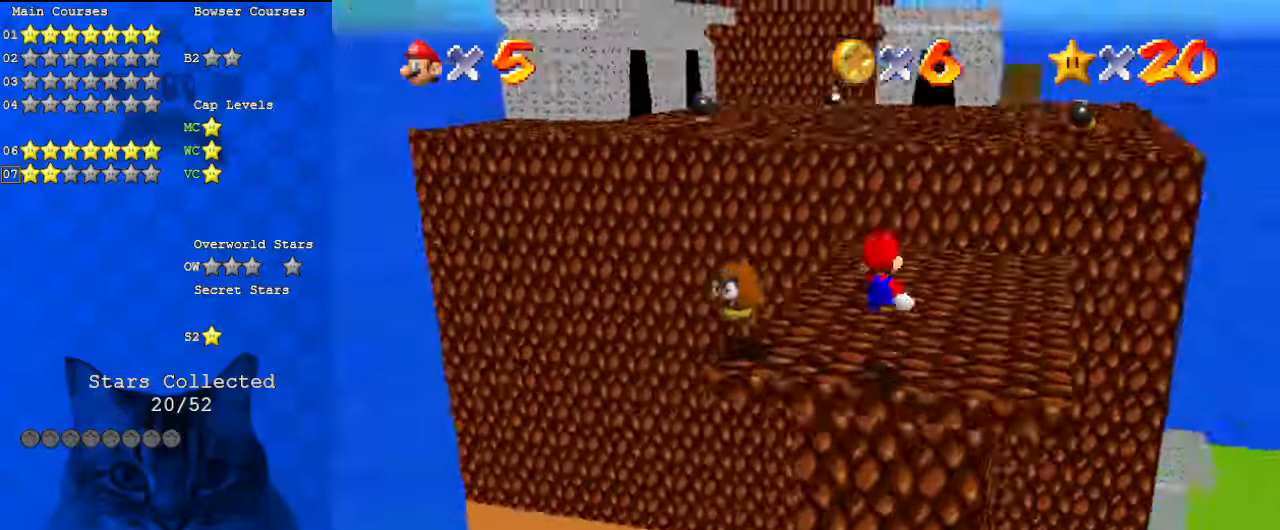
{"keys": ["right", "up"], "events": [[33, "d", "down"], [233, "d", "up"]]}
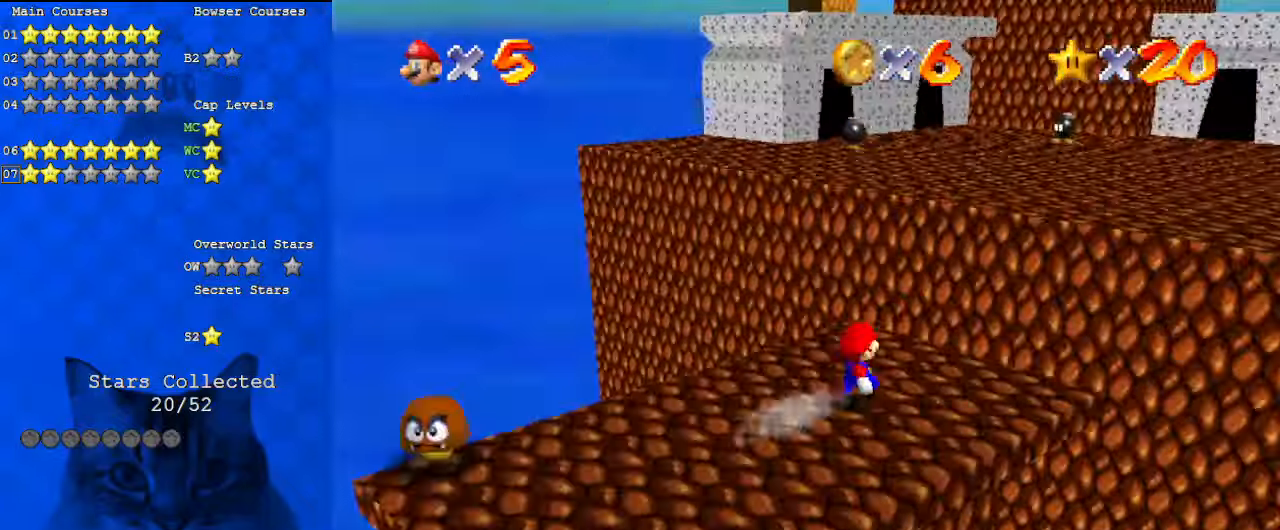
{"keys": ["right", "up"], "events": [[100, "shift", "down"], [233, "ctrl", "down"], [433, "ctrl", "up"], [433, "shift", "up"]]}
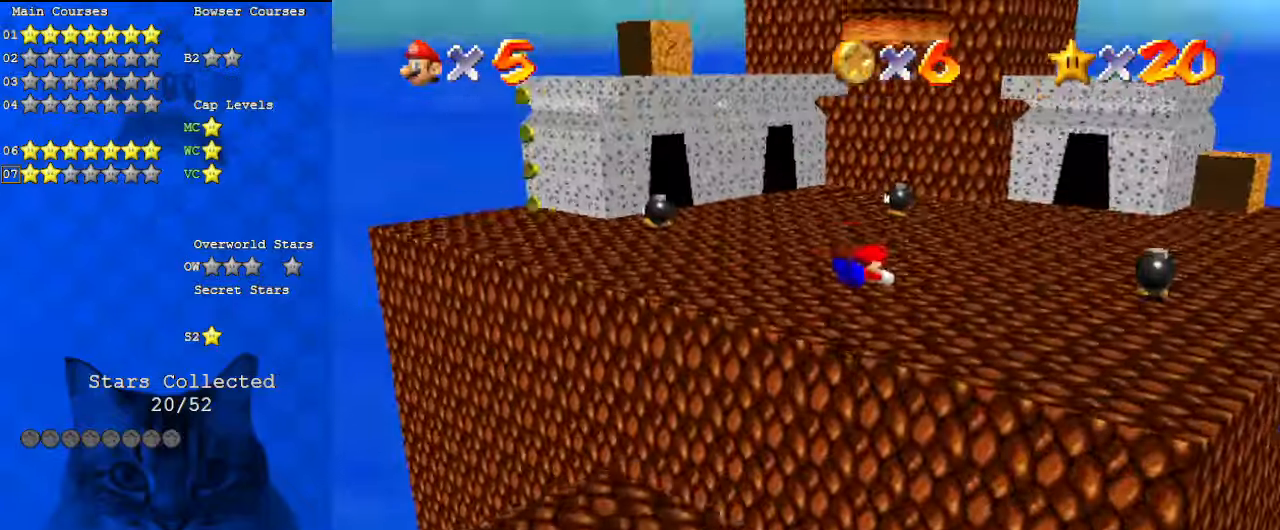
{"keys": [], "events": [[333, "shift", "down"], [433, "shift", "up"], [467, "right", "up"], [467, "up", "up"]]}
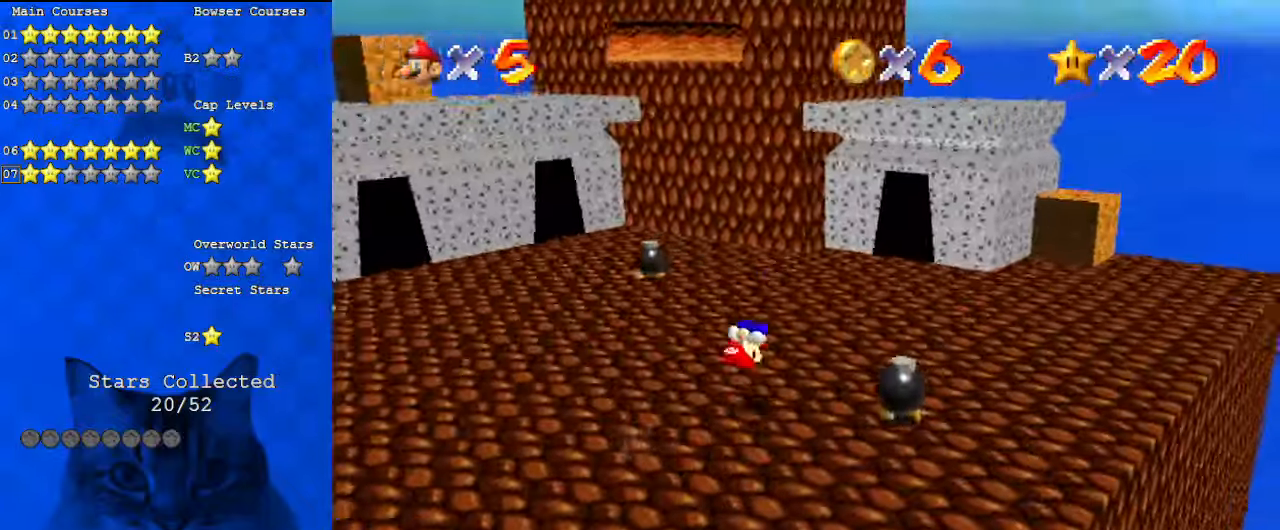
{"keys": ["ctrl", "shift", "up"], "events": [[33, "shift", "down"], [200, "up", "down"], [433, "ctrl", "down"]]}
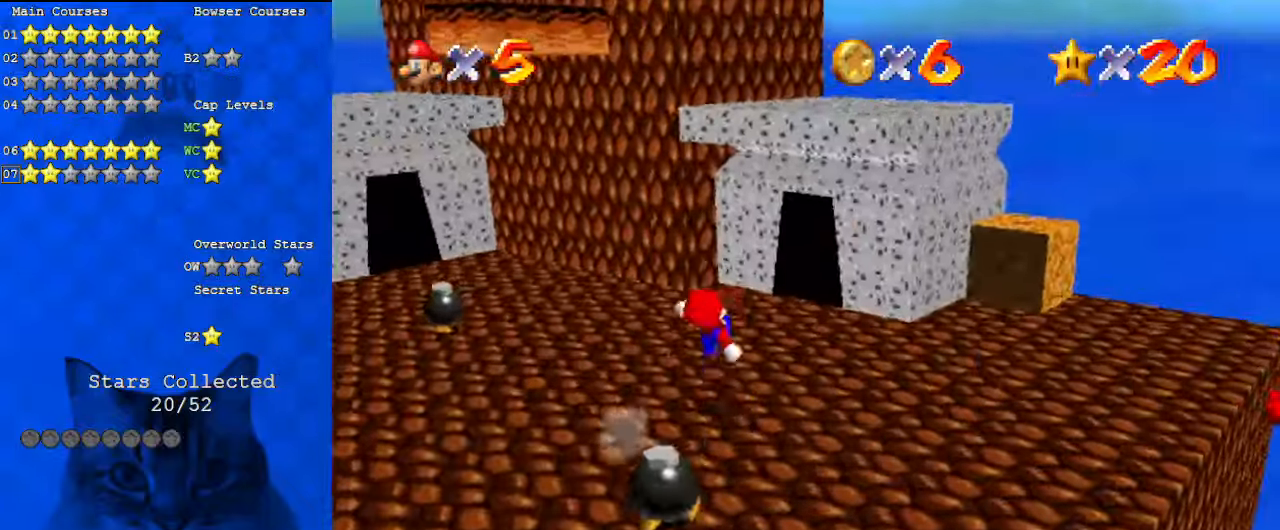
{"keys": ["right", "shift", "up"], "events": [[33, "left", "down"], [33, "up", "up"], [67, "ctrl", "up"], [67, "shift", "up"], [133, "d", "down"], [267, "d", "up"], [300, "left", "up"], [367, "right", "down"], [367, "shift", "down"], [400, "up", "down"]]}
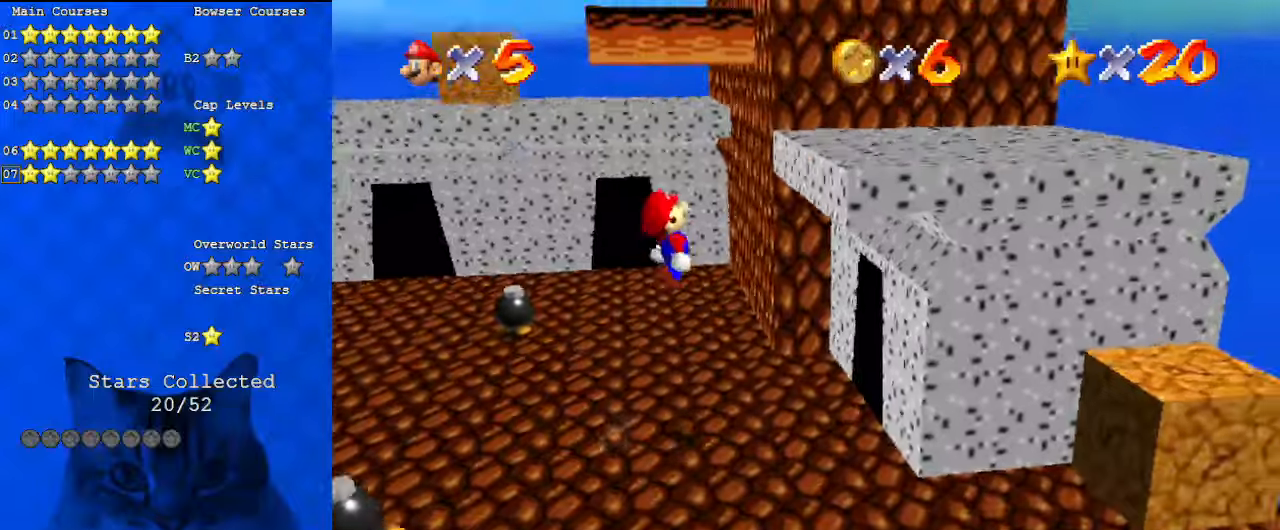
{"keys": ["right"], "events": [[100, "right", "up"], [100, "up", "up"], [167, "down", "down"], [167, "right", "down"], [367, "down", "up"], [400, "shift", "up"]]}
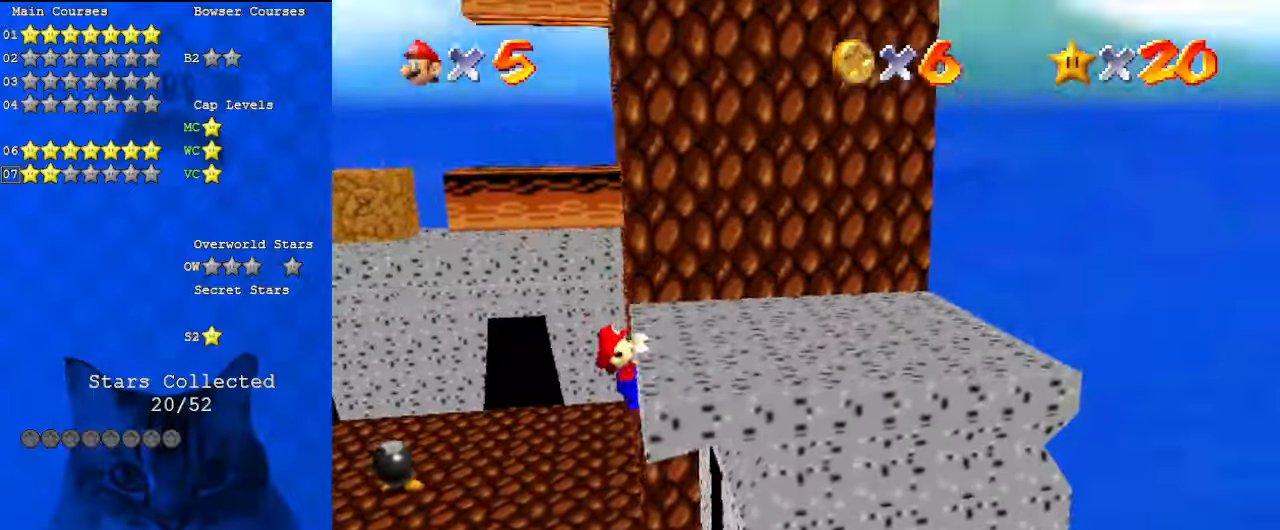
{"keys": ["shift"], "events": [[33, "right", "up"], [133, "d", "down"], [200, "right", "down"], [267, "d", "up"], [267, "right", "up"], [467, "shift", "down"]]}
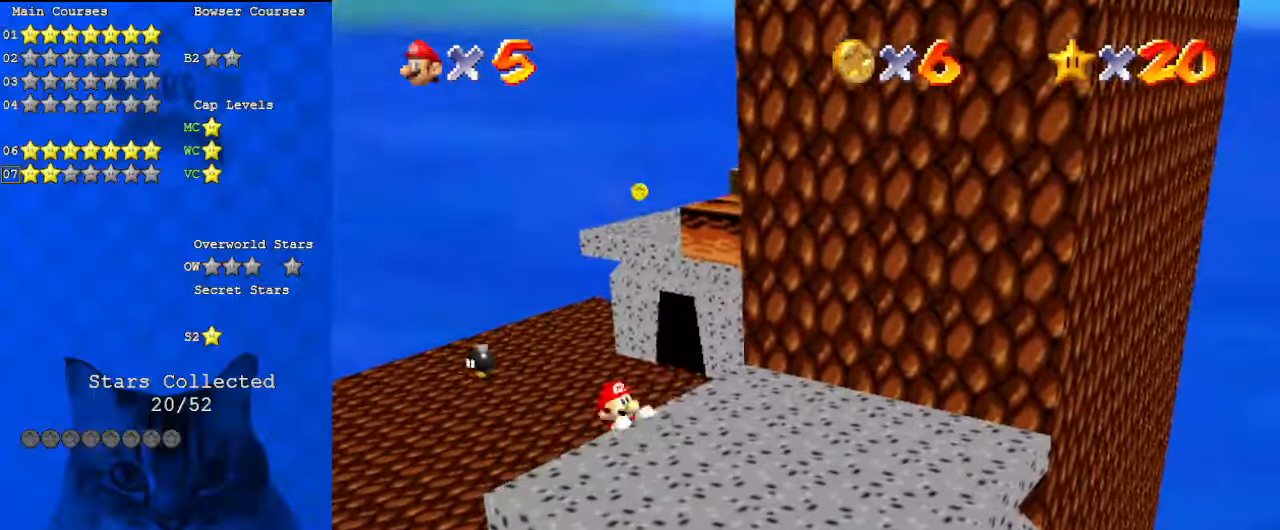
{"keys": ["a"], "events": [[200, "shift", "up"], [433, "a", "down"]]}
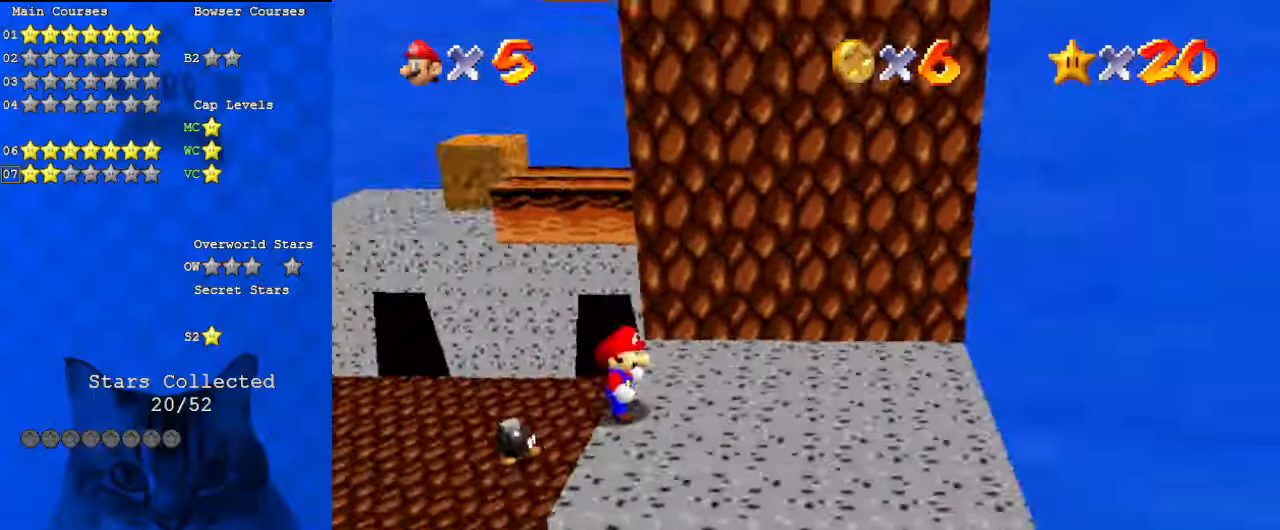
{"keys": ["a"], "events": [[67, "a", "up"], [167, "a", "down"], [300, "a", "up"], [333, "a", "down"]]}
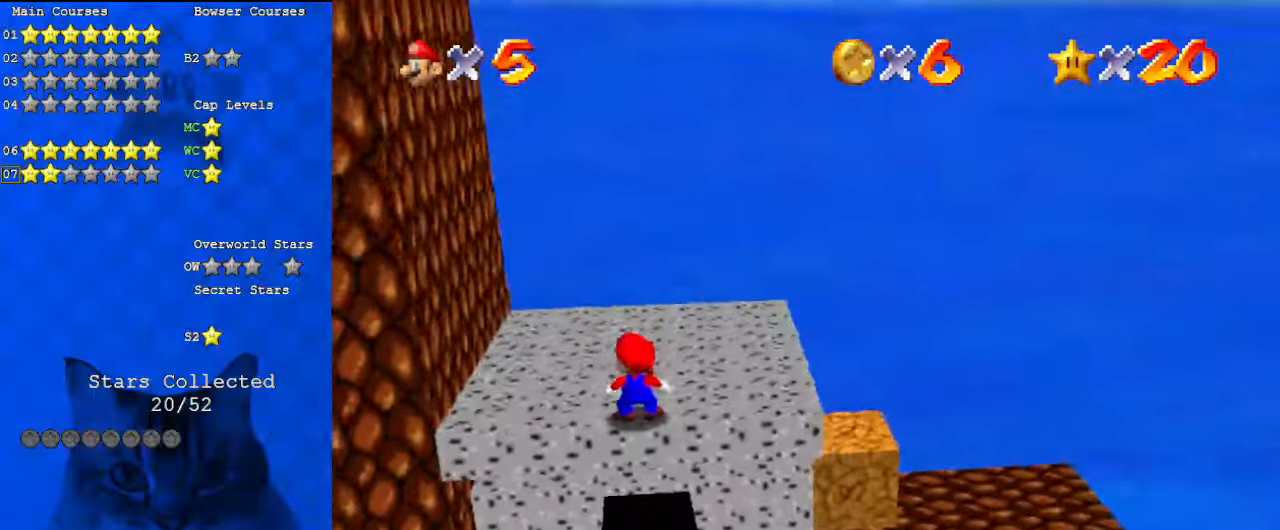
{"keys": ["right"], "events": [[33, "a", "up"], [267, "right", "down"], [300, "d", "down"], [433, "d", "up"]]}
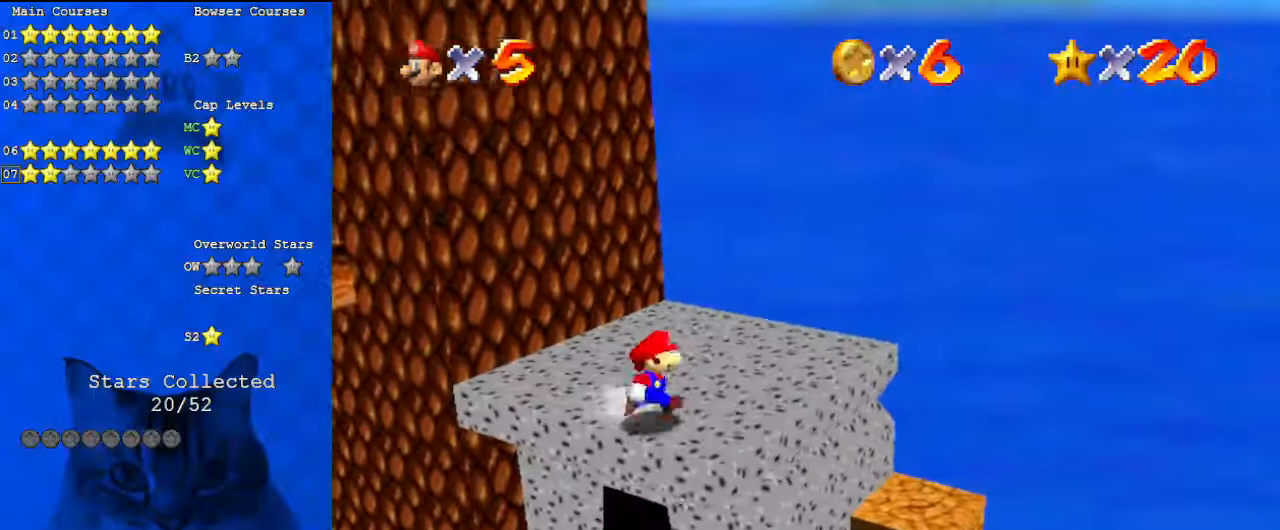
{"keys": [], "events": [[400, "right", "up"]]}
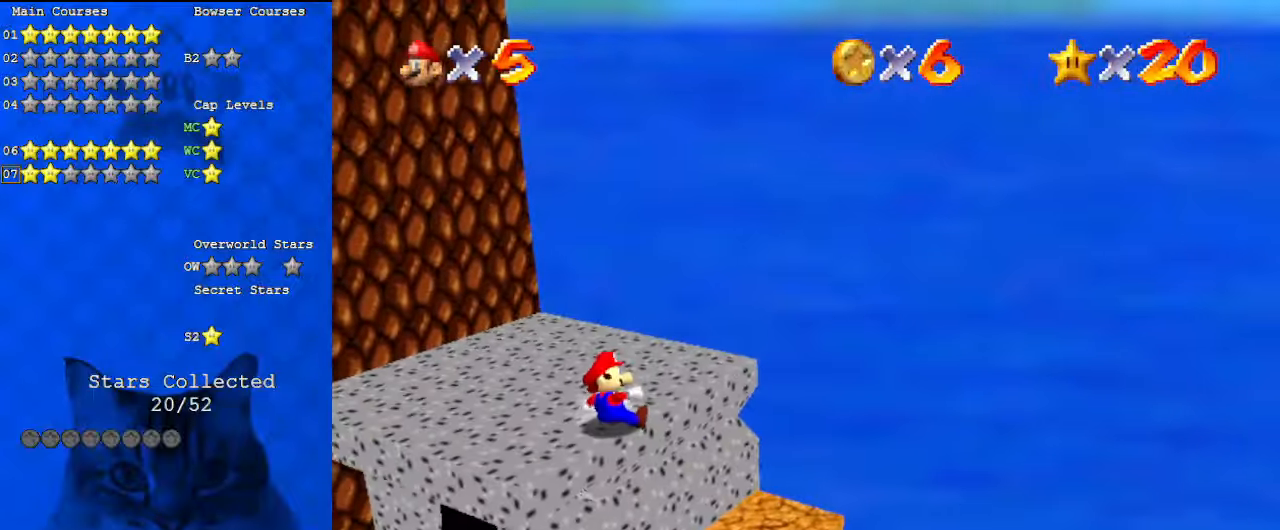
{"keys": ["a", "up"], "events": [[400, "up", "down"], [500, "a", "down"]]}